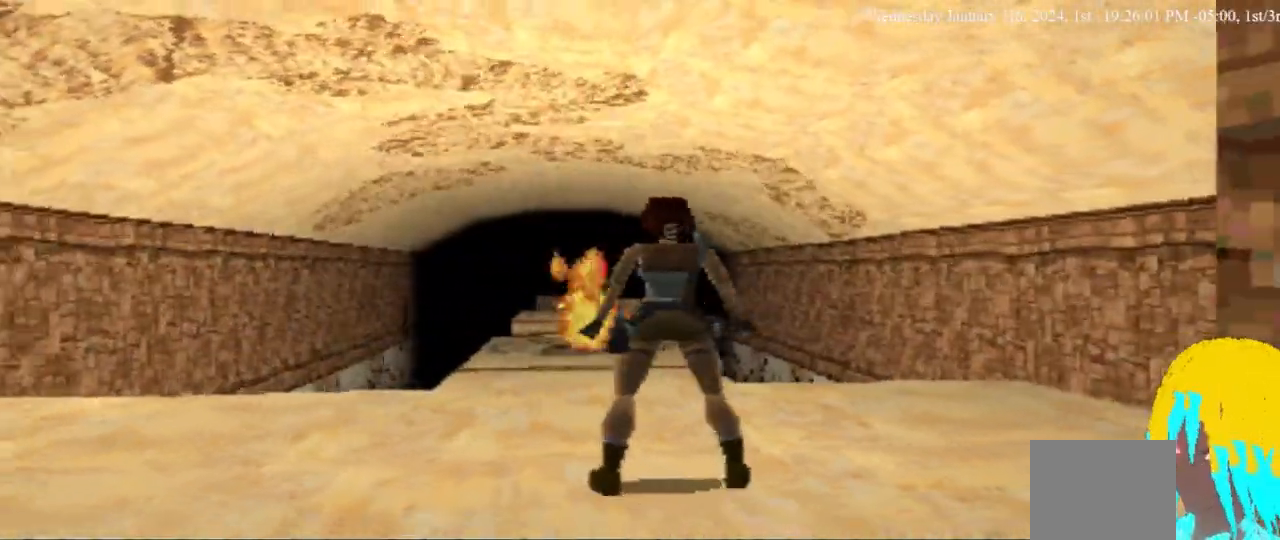
Gameplay with a controller (PlayStation layout); each line is a JSON object with the inputs held at the frame after it (dt_ms = milliseconds from this image to that frame). "events" lists button and stick changes between this image and that frame as [ms after this image, input, new state], when the widget could be followed in between. Not read: DPAD_LEFT L2 R2.
{"dt_ms": 500, "buttons": [], "left_stick": "center", "right_stick": "center", "events": []}
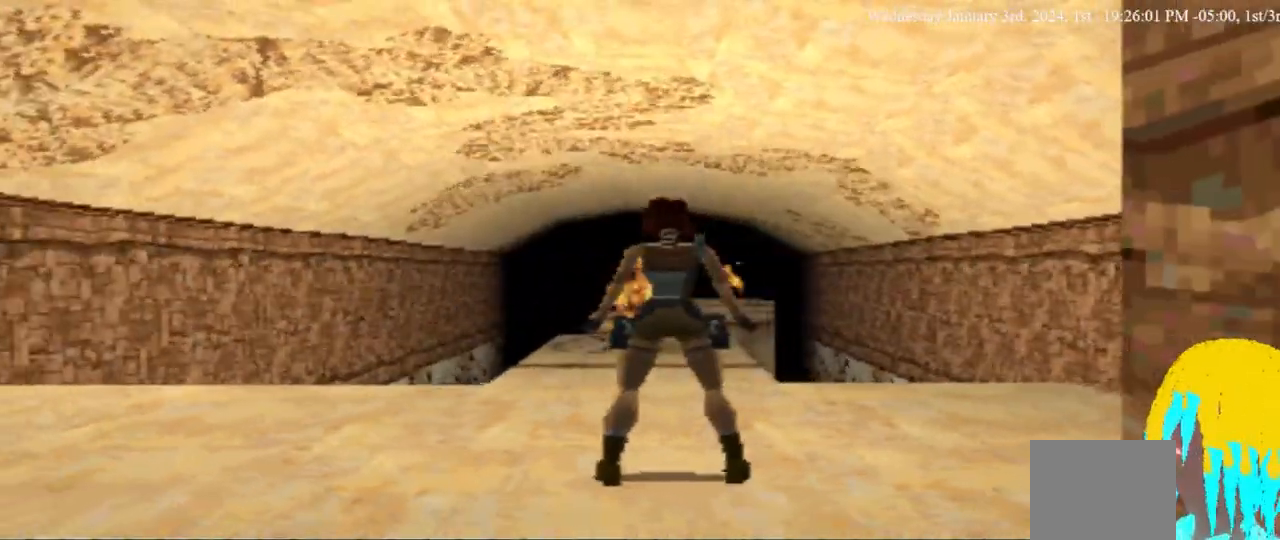
{"dt_ms": 500, "buttons": ["DPAD_UP"], "left_stick": "center", "right_stick": "center", "events": [[67, "DPAD_UP", "down"]]}
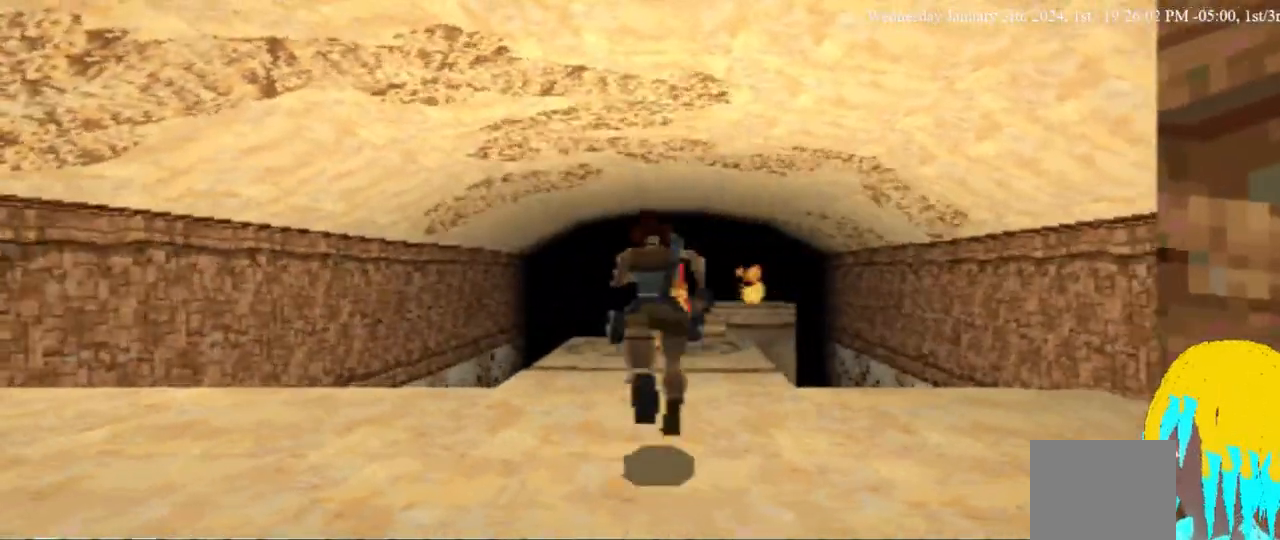
{"dt_ms": 500, "buttons": ["DPAD_UP"], "left_stick": "center", "right_stick": "center", "events": []}
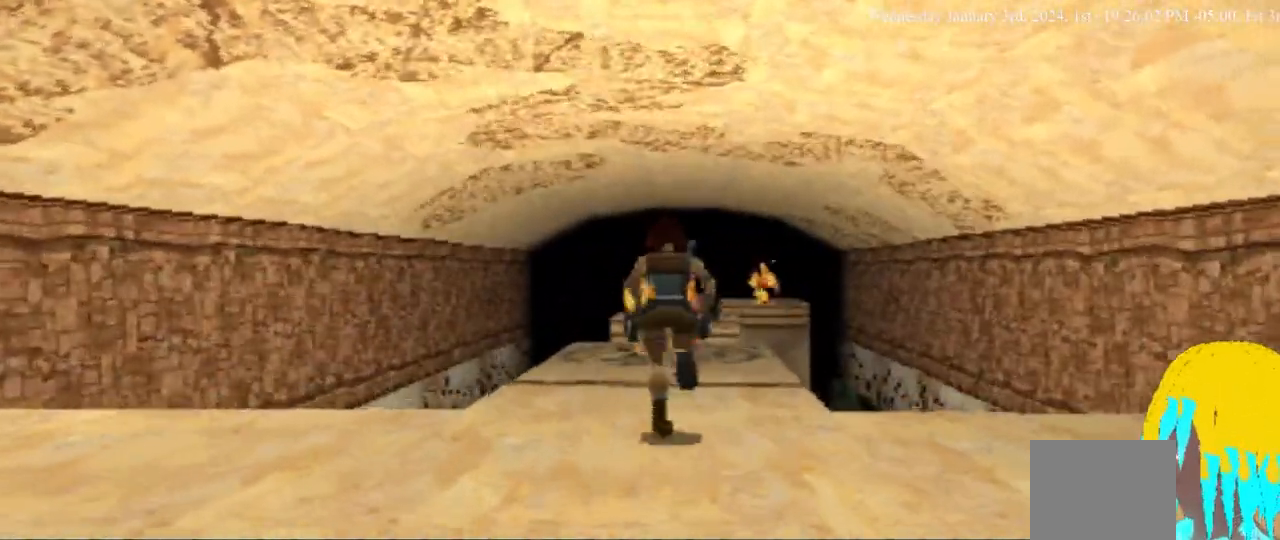
{"dt_ms": 500, "buttons": ["DPAD_UP"], "left_stick": "center", "right_stick": "center", "events": []}
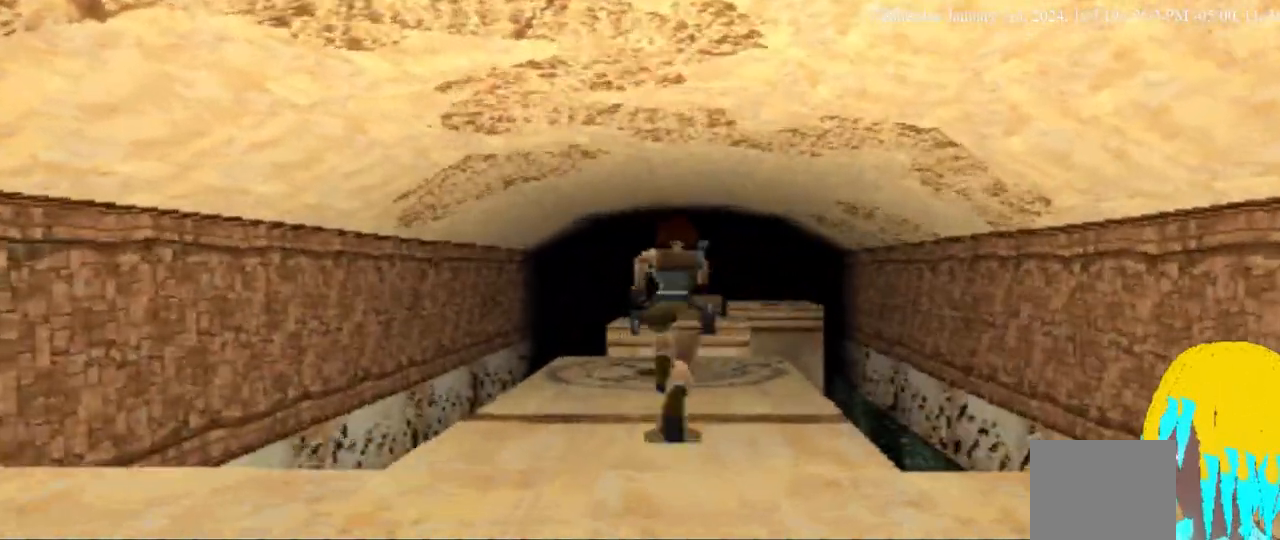
{"dt_ms": 500, "buttons": ["DPAD_UP"], "left_stick": "center", "right_stick": "center"}
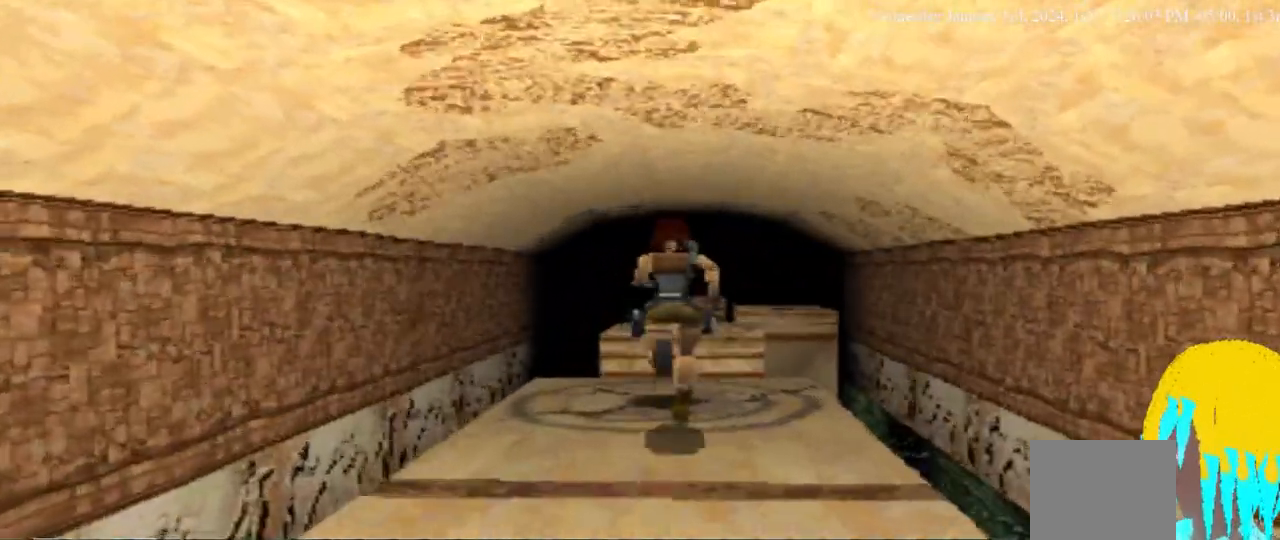
{"dt_ms": 500, "buttons": ["SQUARE", "DPAD_UP"], "left_stick": "center", "right_stick": "center", "events": [[67, "SQUARE", "down"]]}
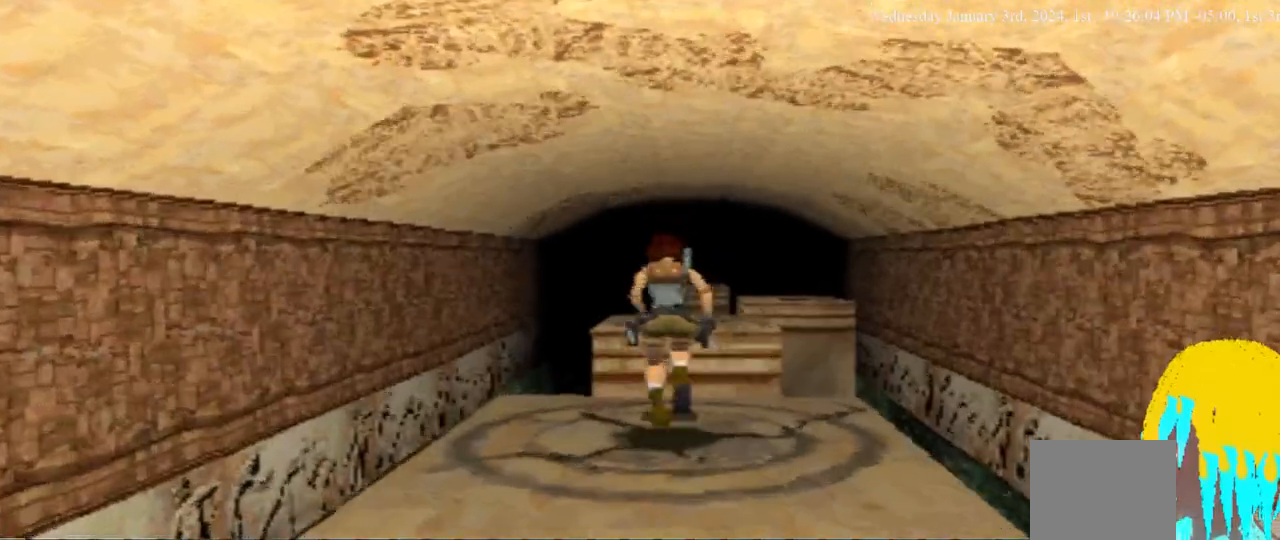
{"dt_ms": 500, "buttons": ["SQUARE", "DPAD_UP", "DPAD_RIGHT"], "left_stick": "center", "right_stick": "center", "events": [[300, "DPAD_RIGHT", "down"]]}
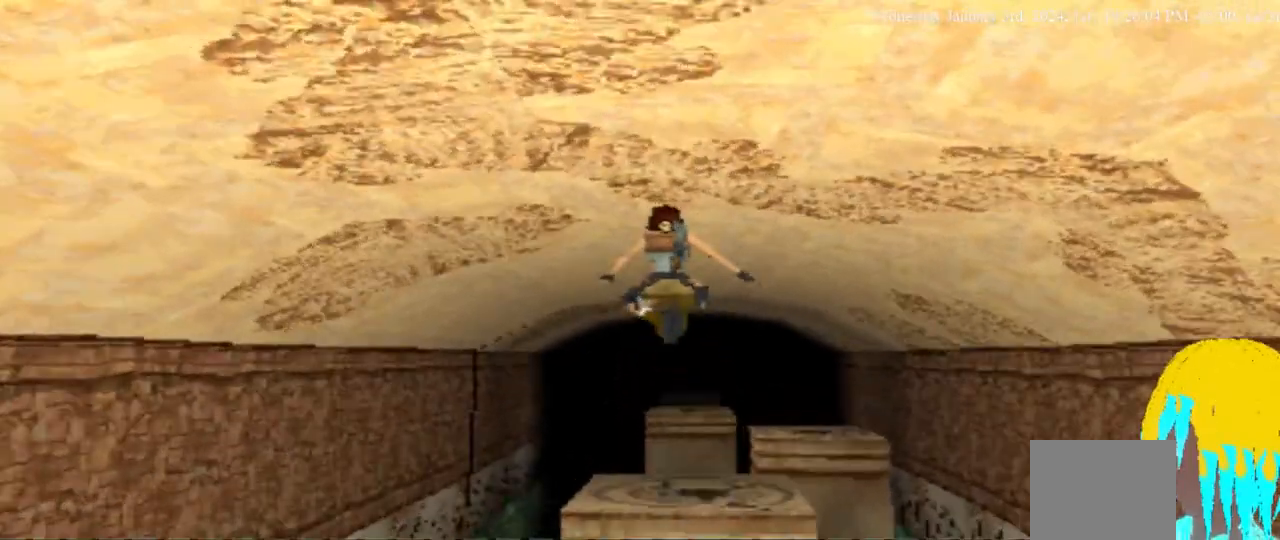
{"dt_ms": 500, "buttons": ["SQUARE", "DPAD_UP", "DPAD_RIGHT"], "left_stick": "center", "right_stick": "center", "events": []}
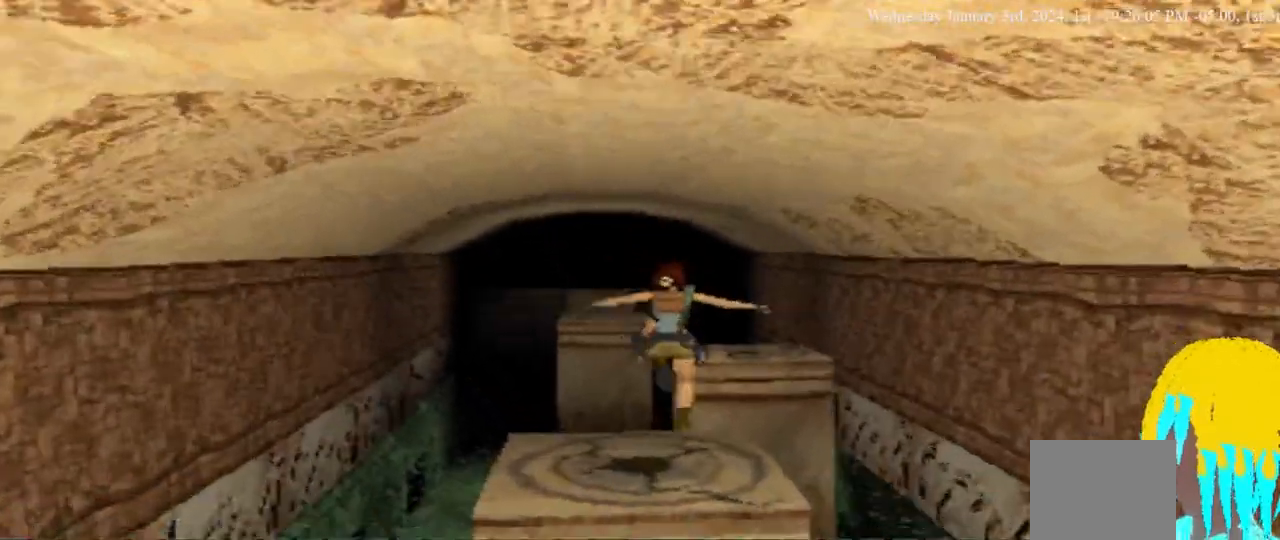
{"dt_ms": 1000, "buttons": ["SQUARE", "DPAD_UP"], "left_stick": "center", "right_stick": "center"}
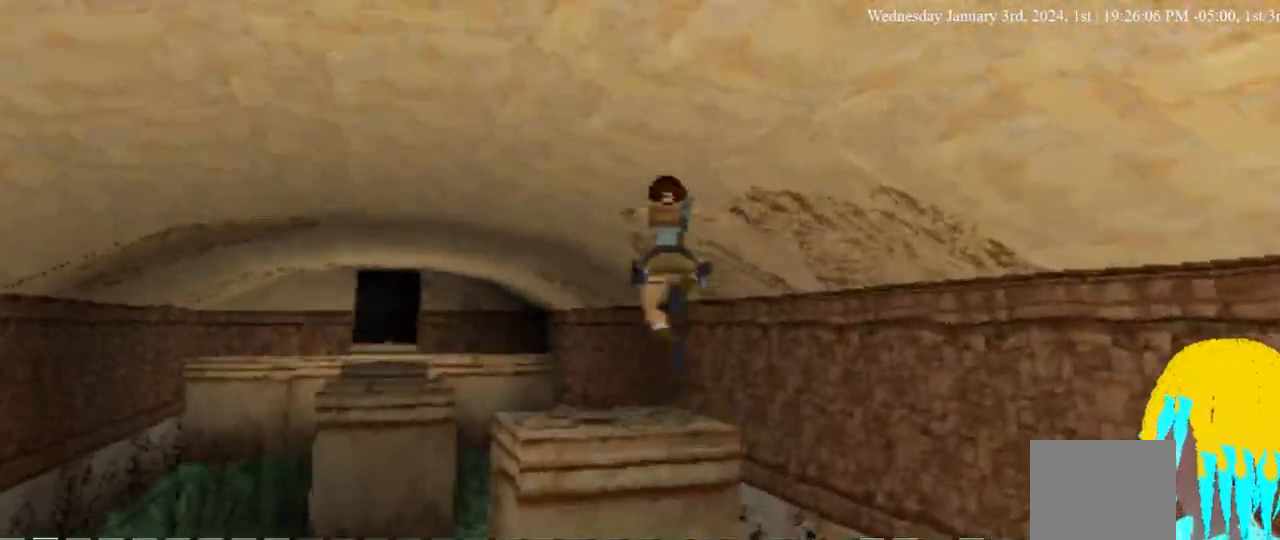
{"dt_ms": 500, "buttons": ["SQUARE", "DPAD_UP"], "left_stick": "center", "right_stick": "center", "events": []}
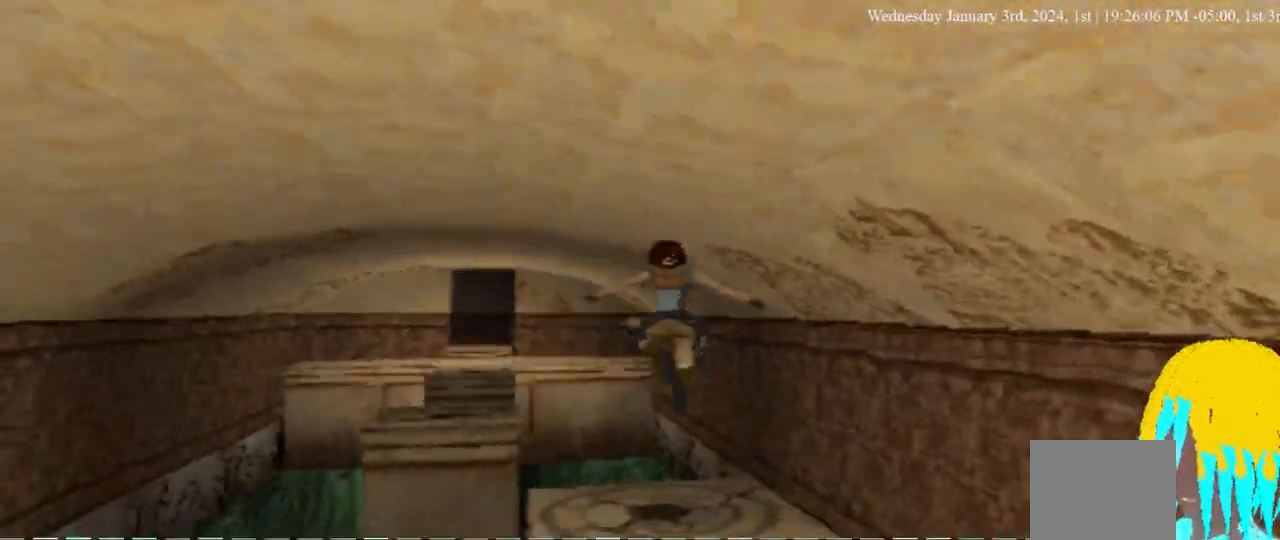
{"dt_ms": 1000, "buttons": ["SQUARE", "DPAD_UP"], "left_stick": "center", "right_stick": "center"}
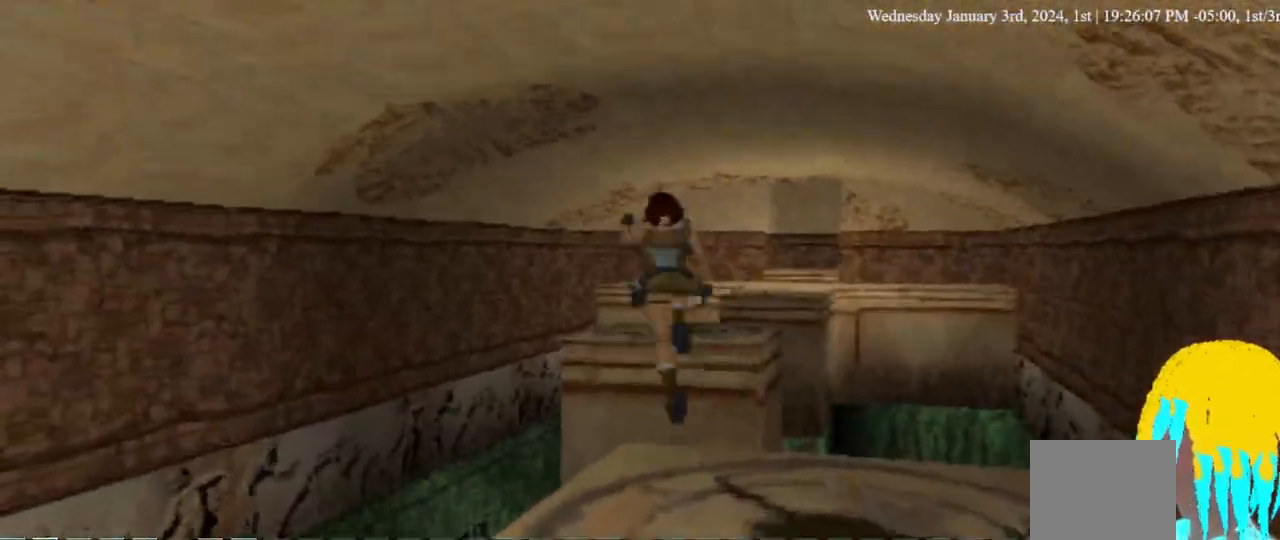
{"dt_ms": 500, "buttons": ["SQUARE"], "left_stick": "center", "right_stick": "center"}